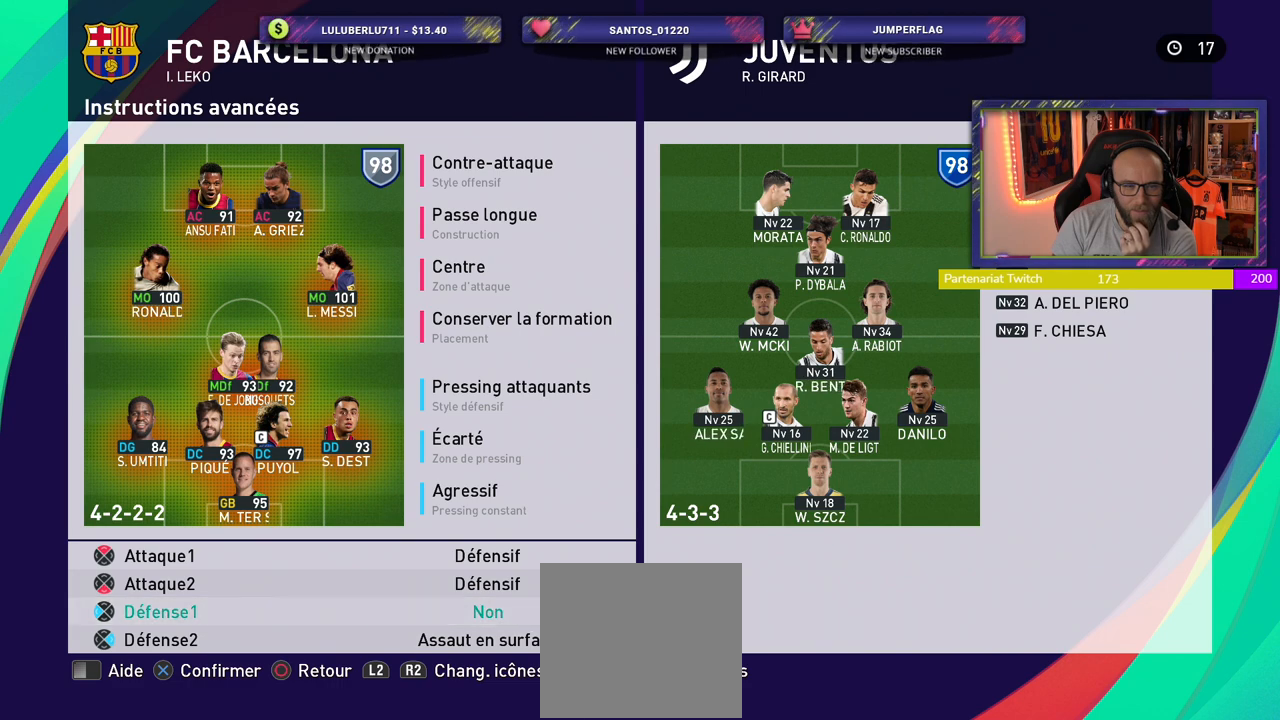
Gameplay with a controller (PlayStation layout); each line is a JSON object with the inputs held at the frame after it. "events" lists button and stick changes between this image and that frame as [ms after this image, input, new state], when the widget could be followed in between.
{"buttons": [], "left_stick": "center", "right_stick": "center", "events": [[320, "CIRCLE", "down"], [460, "CIRCLE", "up"]]}
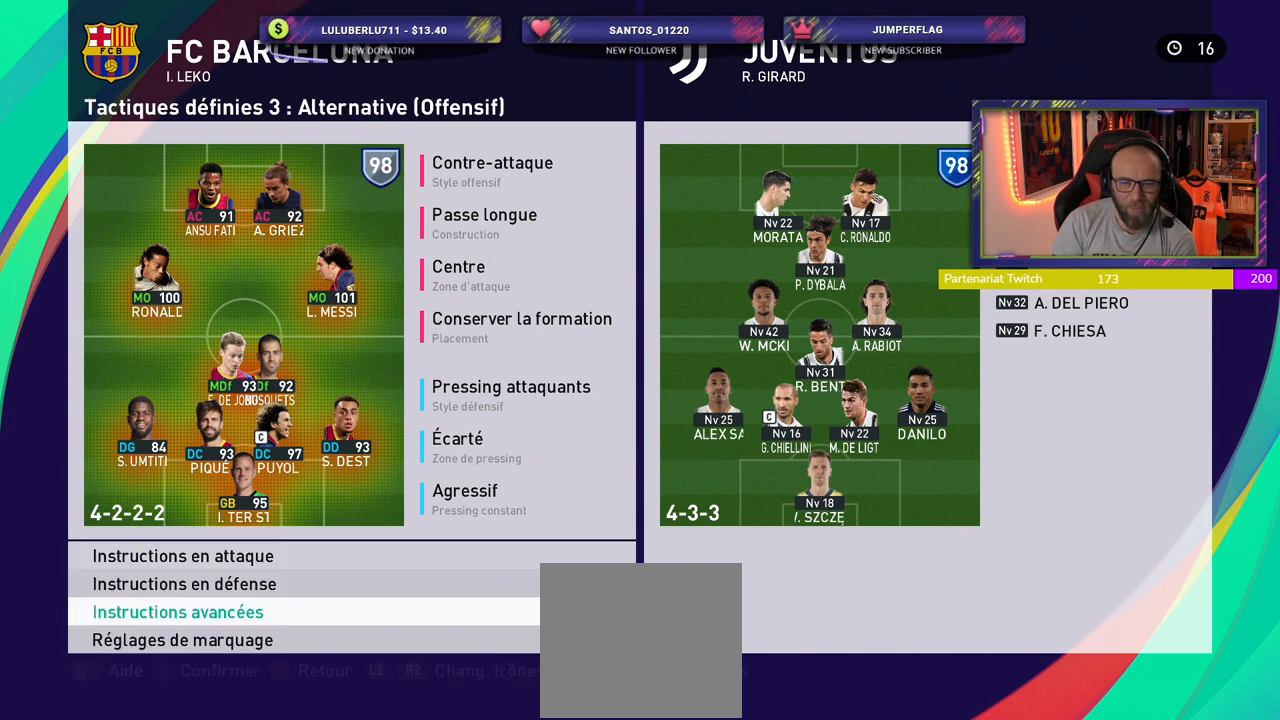
{"buttons": [], "left_stick": "center", "right_stick": "center", "events": []}
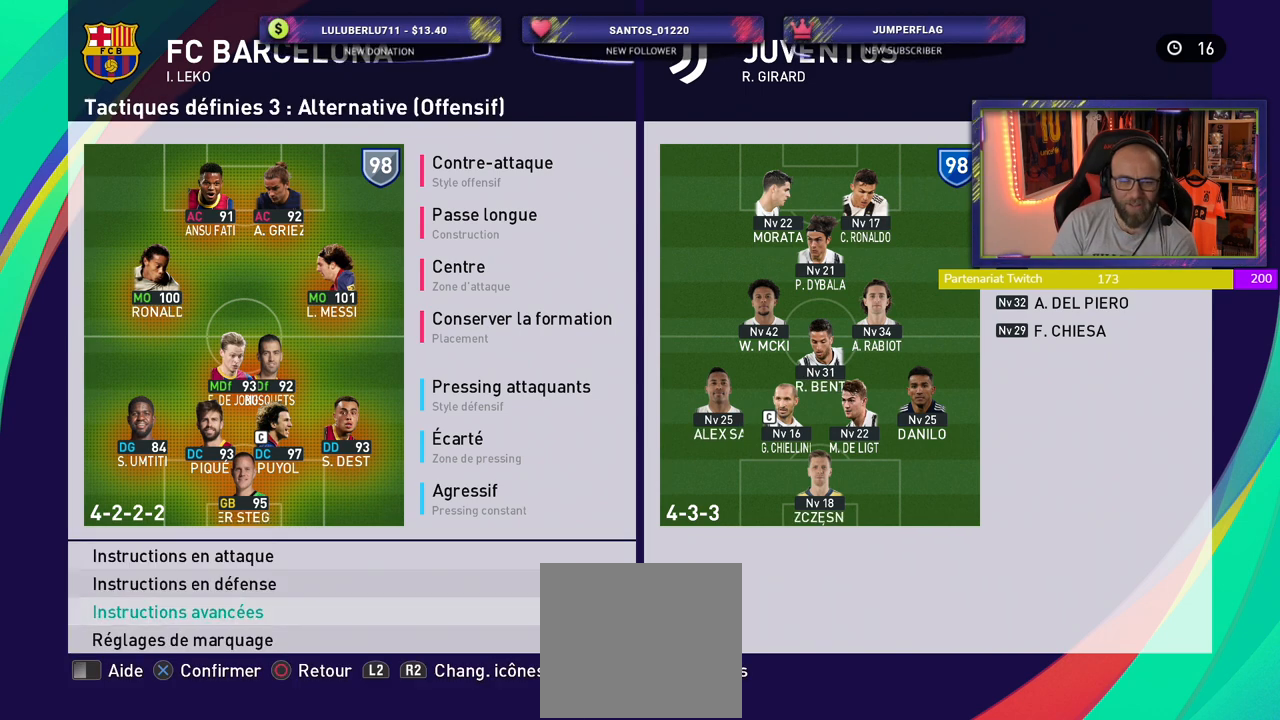
{"buttons": [], "left_stick": "center", "right_stick": "center", "events": [[60, "CIRCLE", "down"], [220, "CIRCLE", "up"]]}
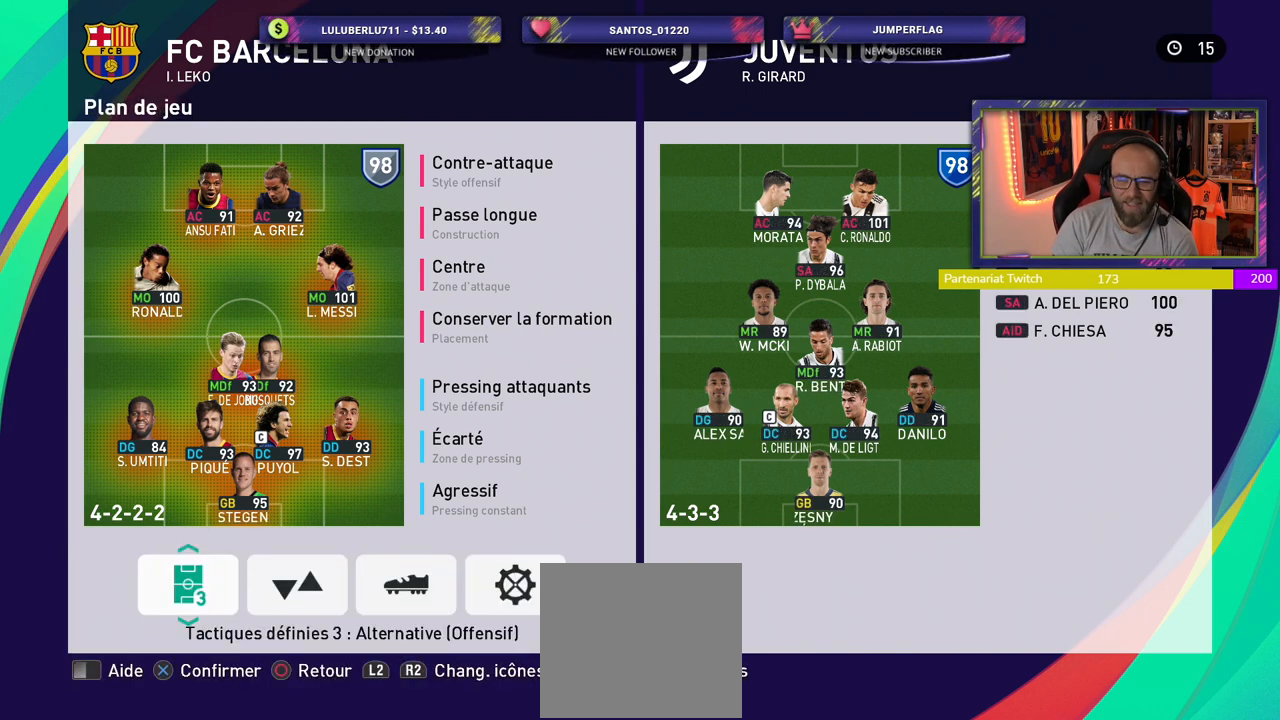
{"buttons": [], "left_stick": "center", "right_stick": "center", "events": []}
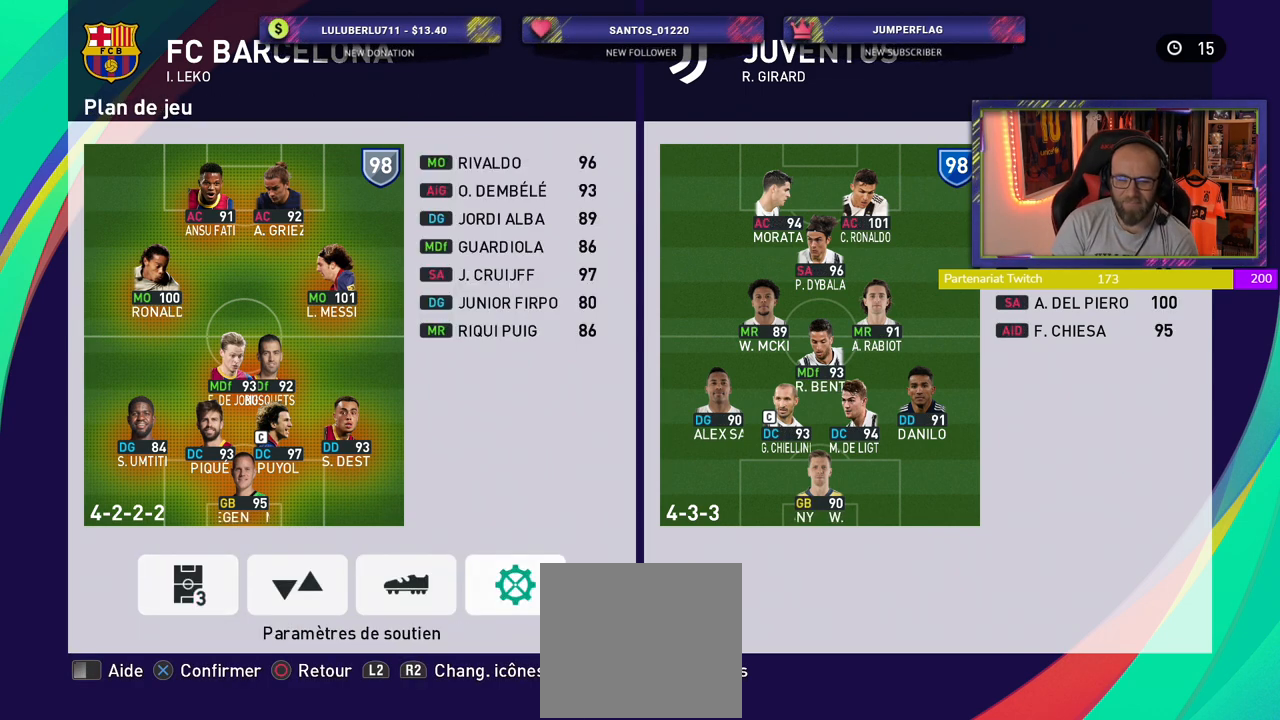
{"buttons": [], "left_stick": "center", "right_stick": "center", "events": []}
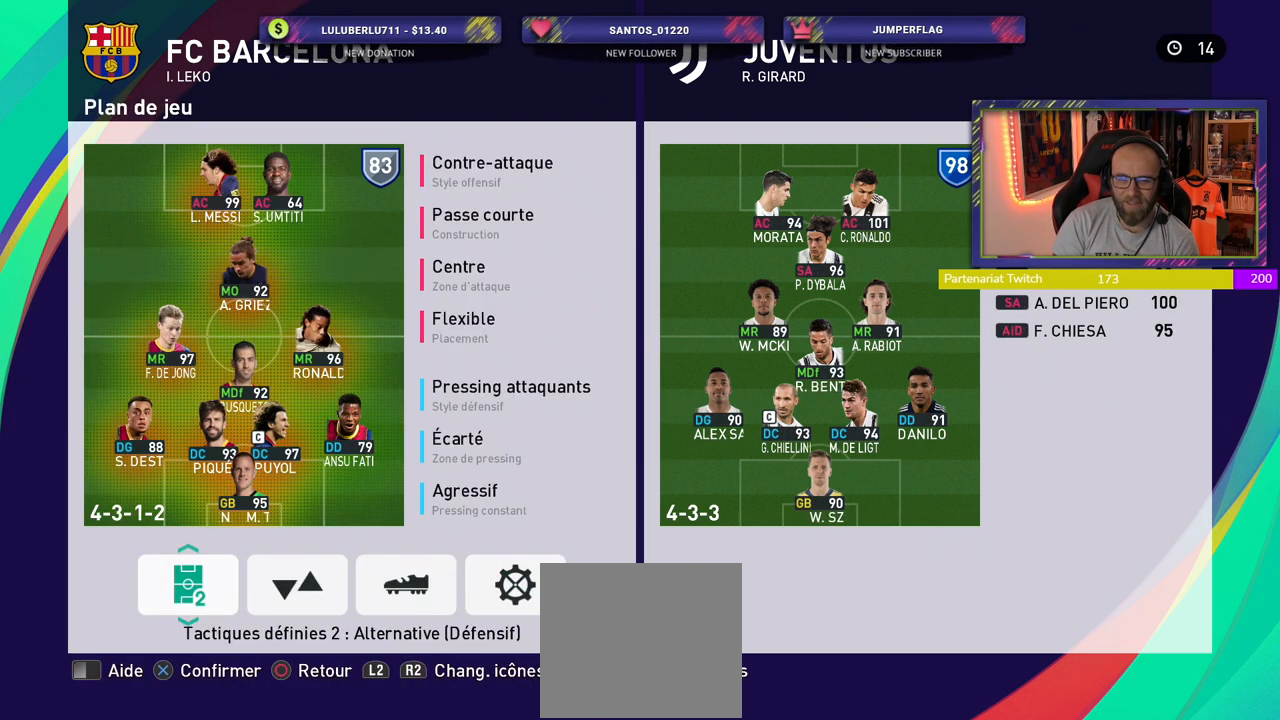
{"buttons": [], "left_stick": "center", "right_stick": "center", "events": []}
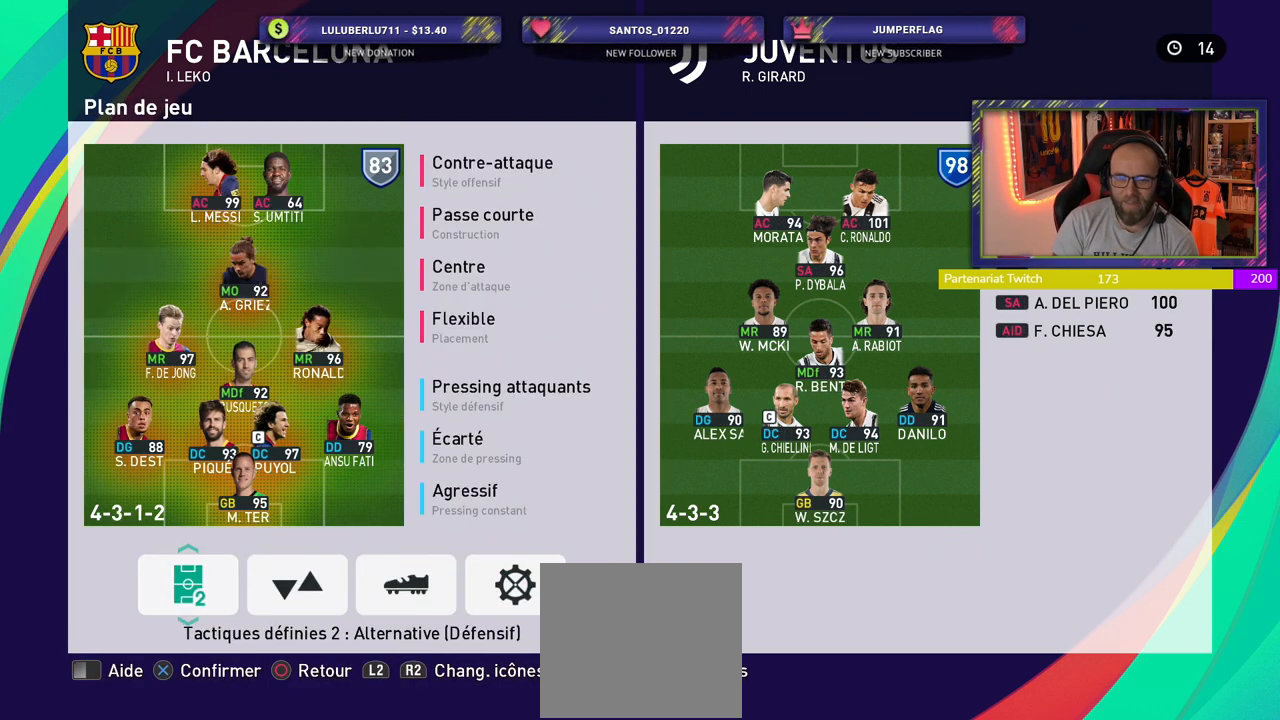
{"buttons": [], "left_stick": "center", "right_stick": "center", "events": []}
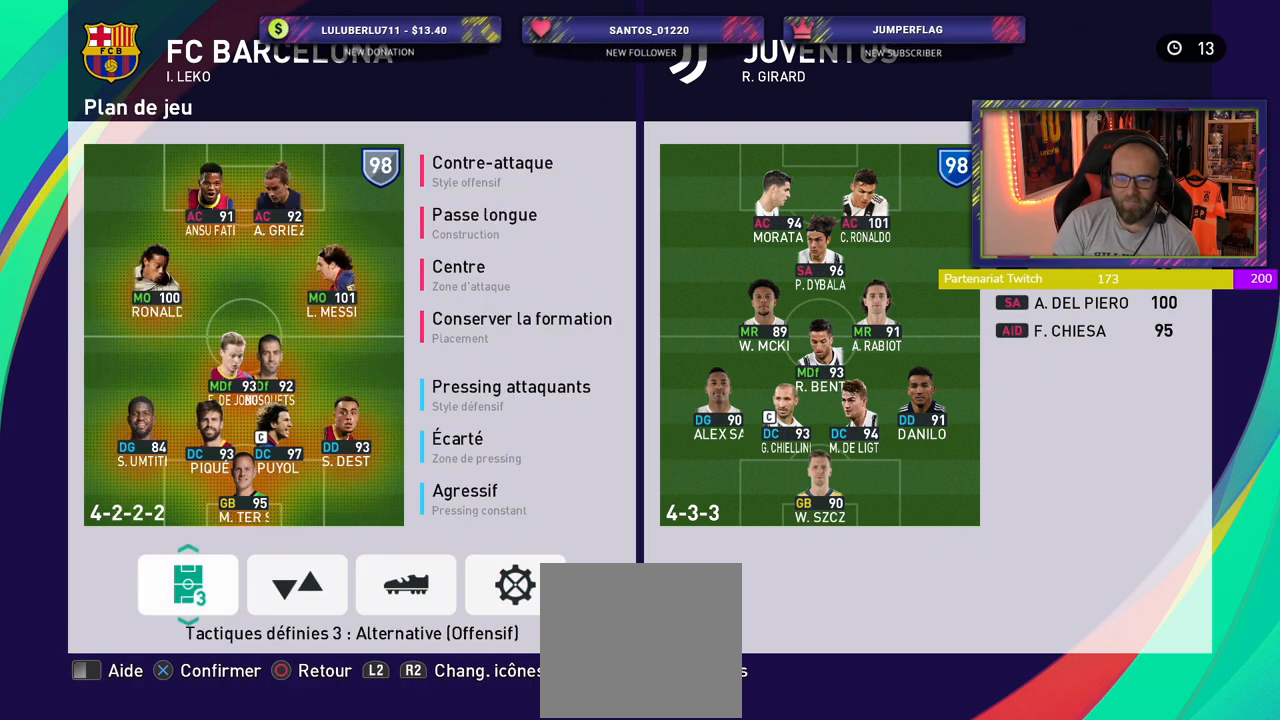
{"buttons": [], "left_stick": "center", "right_stick": "center", "events": [[220, "TOUCHPAD", "down"], [480, "TOUCHPAD", "up"]]}
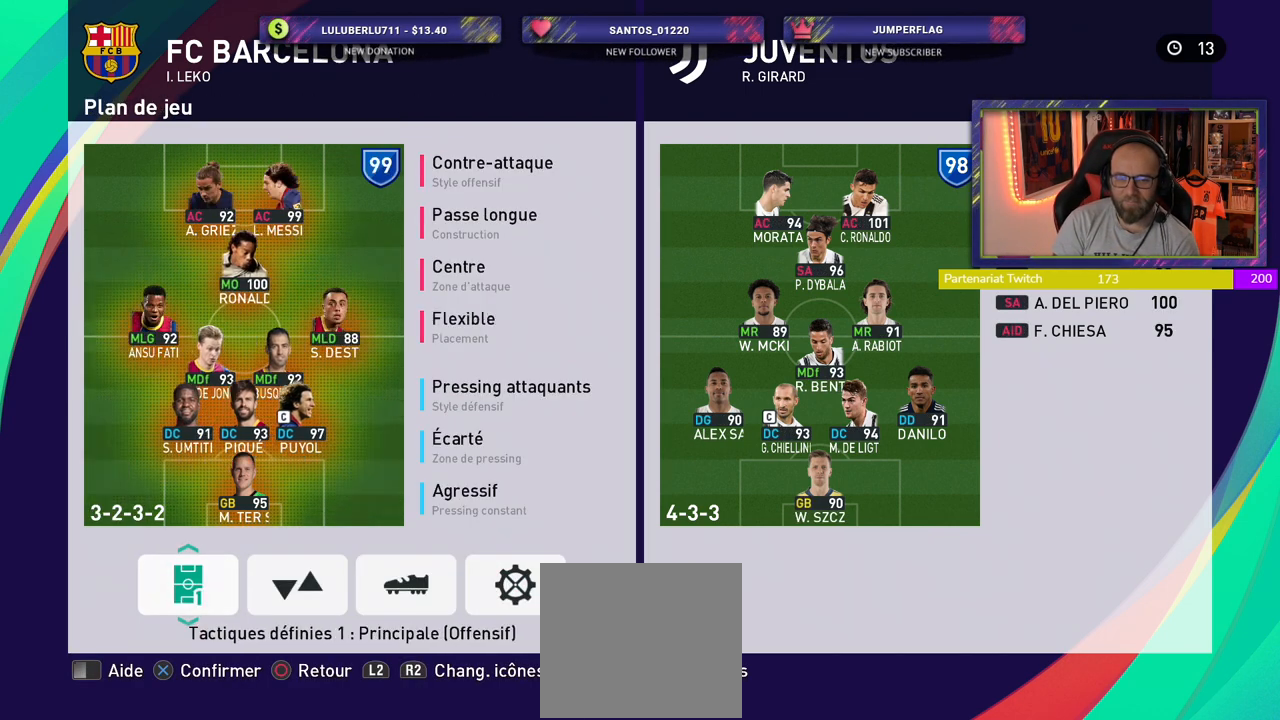
{"buttons": [], "left_stick": "center", "right_stick": "center", "events": [[280, "TOUCHPAD", "down"], [380, "TOUCHPAD", "up"]]}
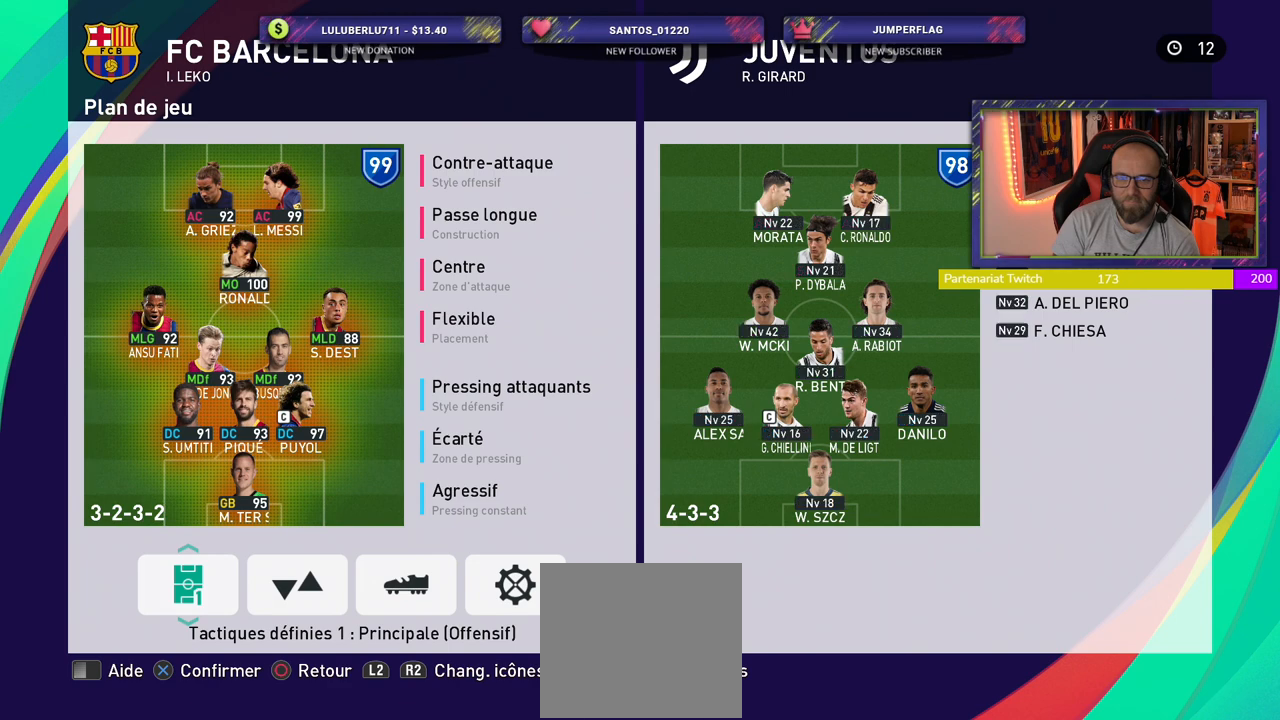
{"buttons": [], "left_stick": "center", "right_stick": "center", "events": []}
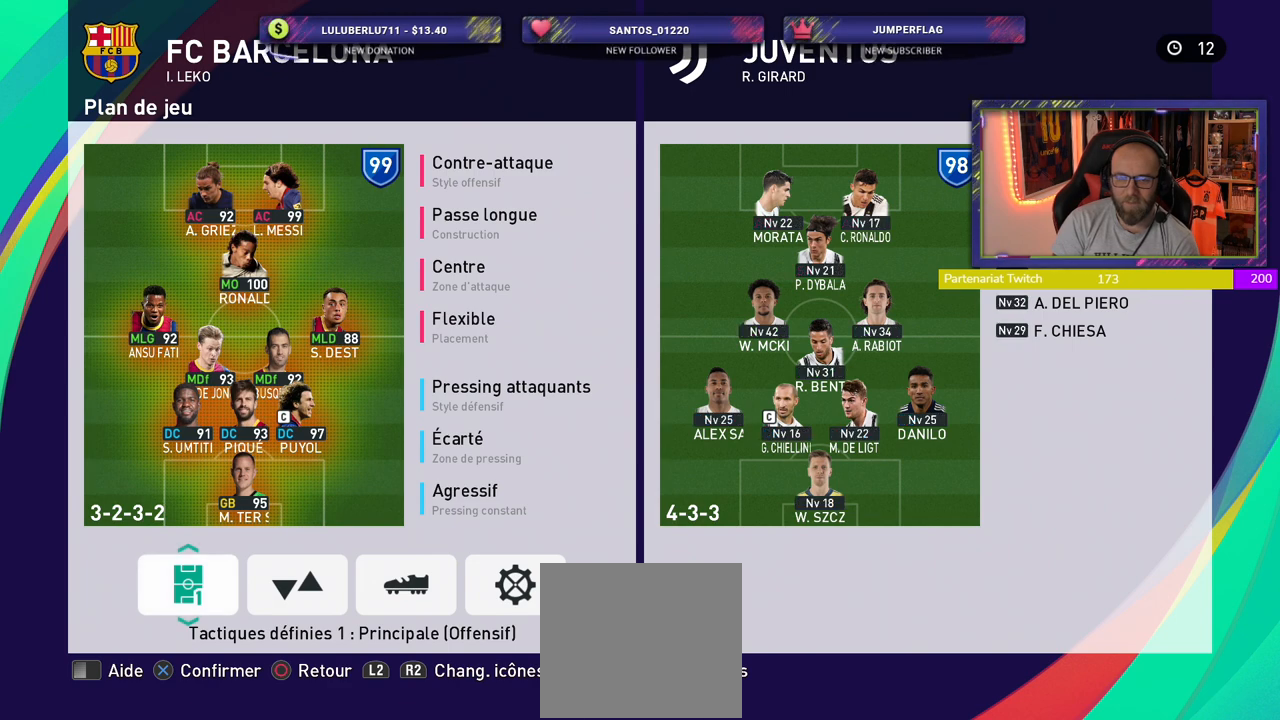
{"buttons": [], "left_stick": "center", "right_stick": "center", "events": []}
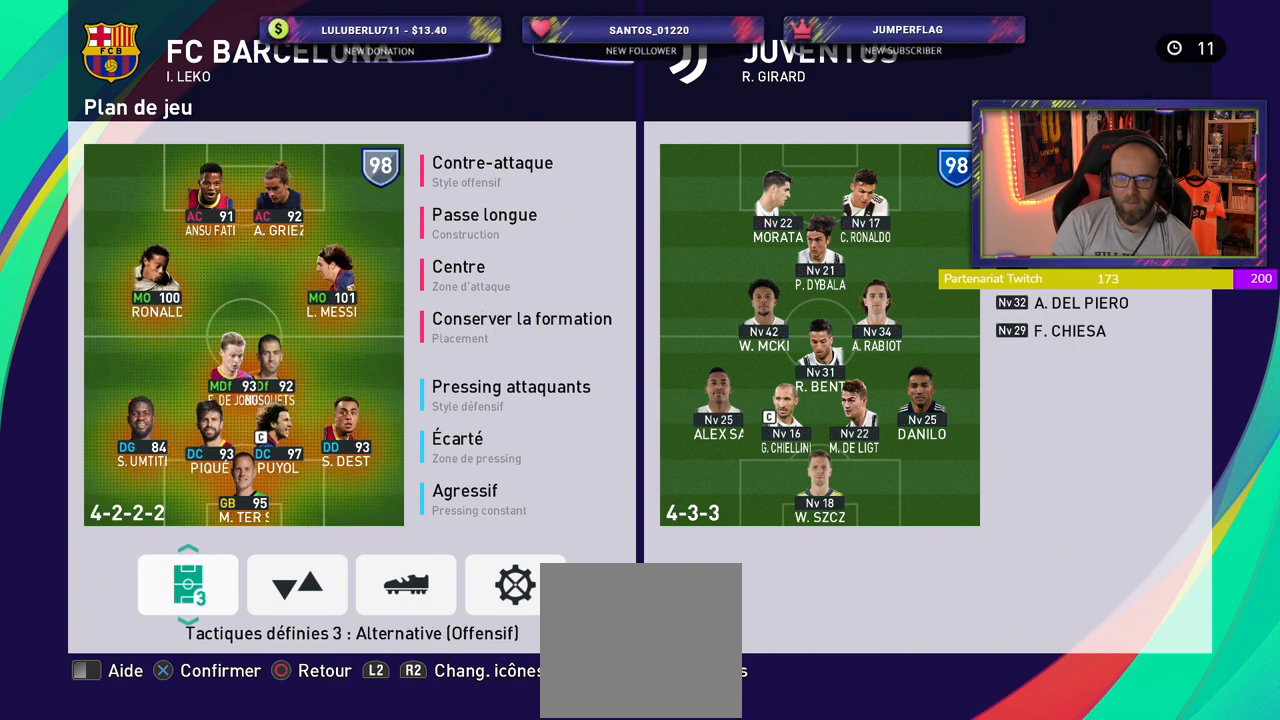
{"buttons": [], "left_stick": "center", "right_stick": "center", "events": []}
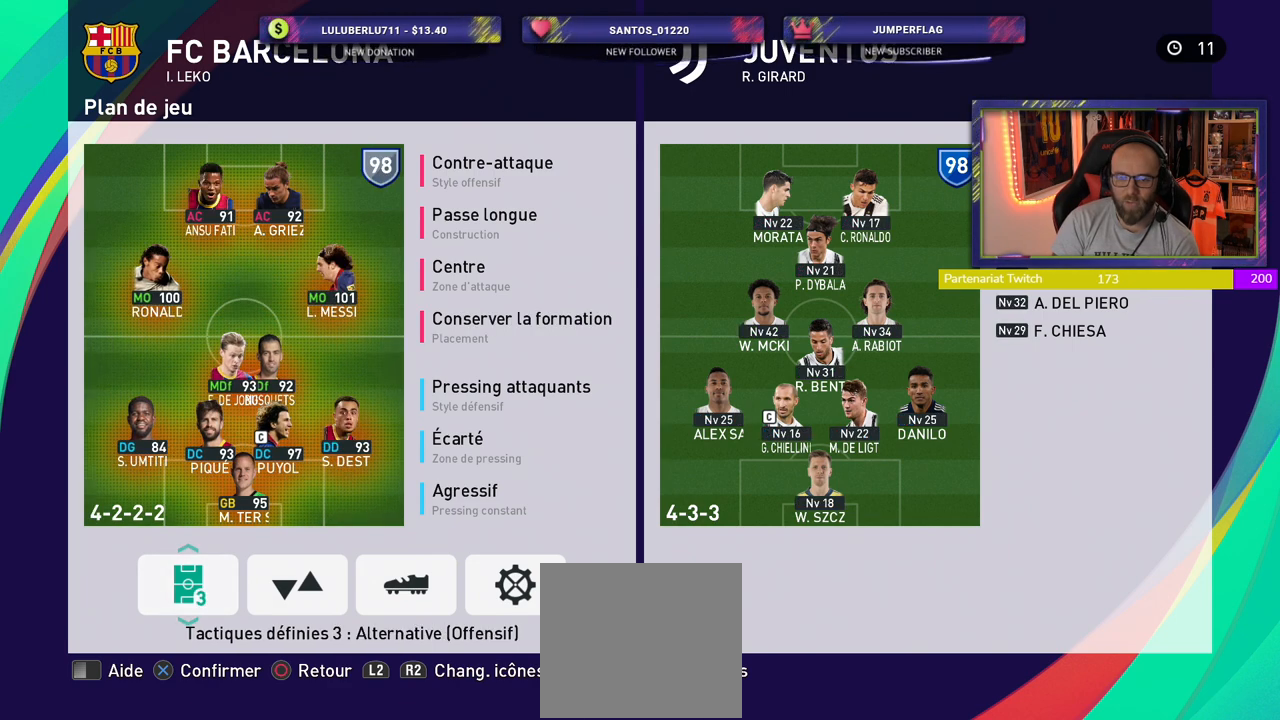
{"buttons": [], "left_stick": "center", "right_stick": "center", "events": []}
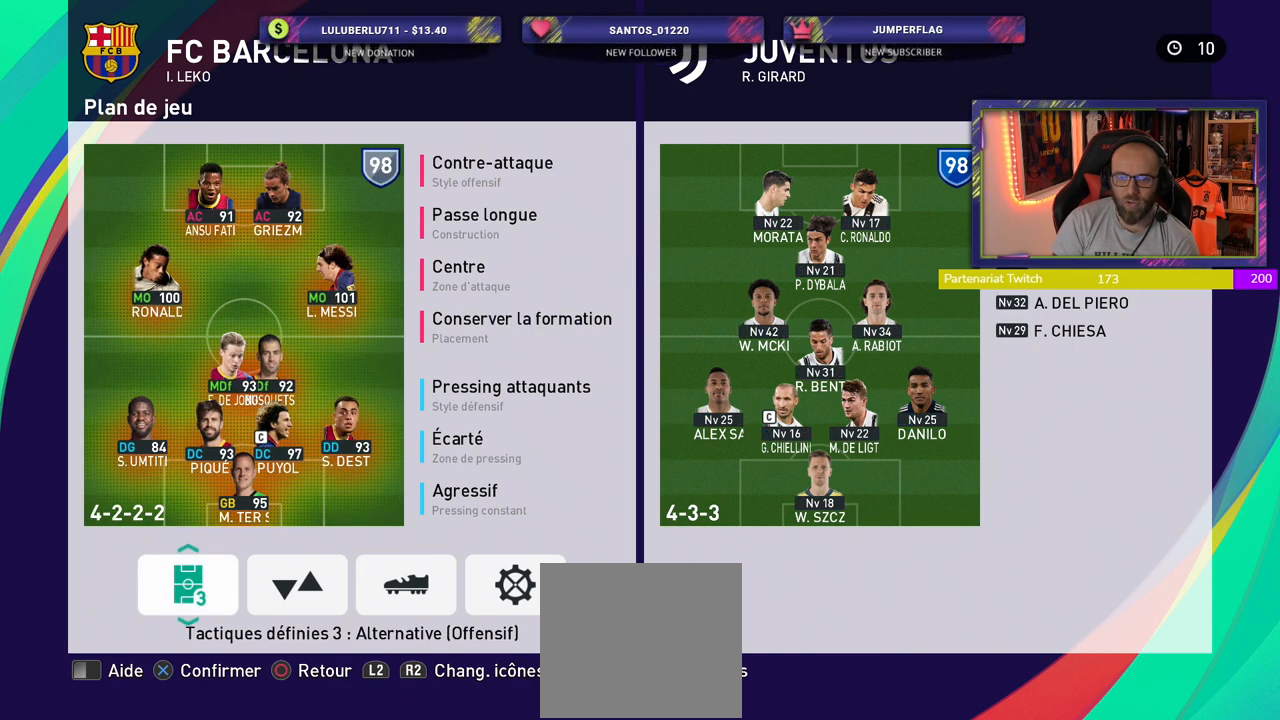
{"buttons": [], "left_stick": "center", "right_stick": "center", "events": []}
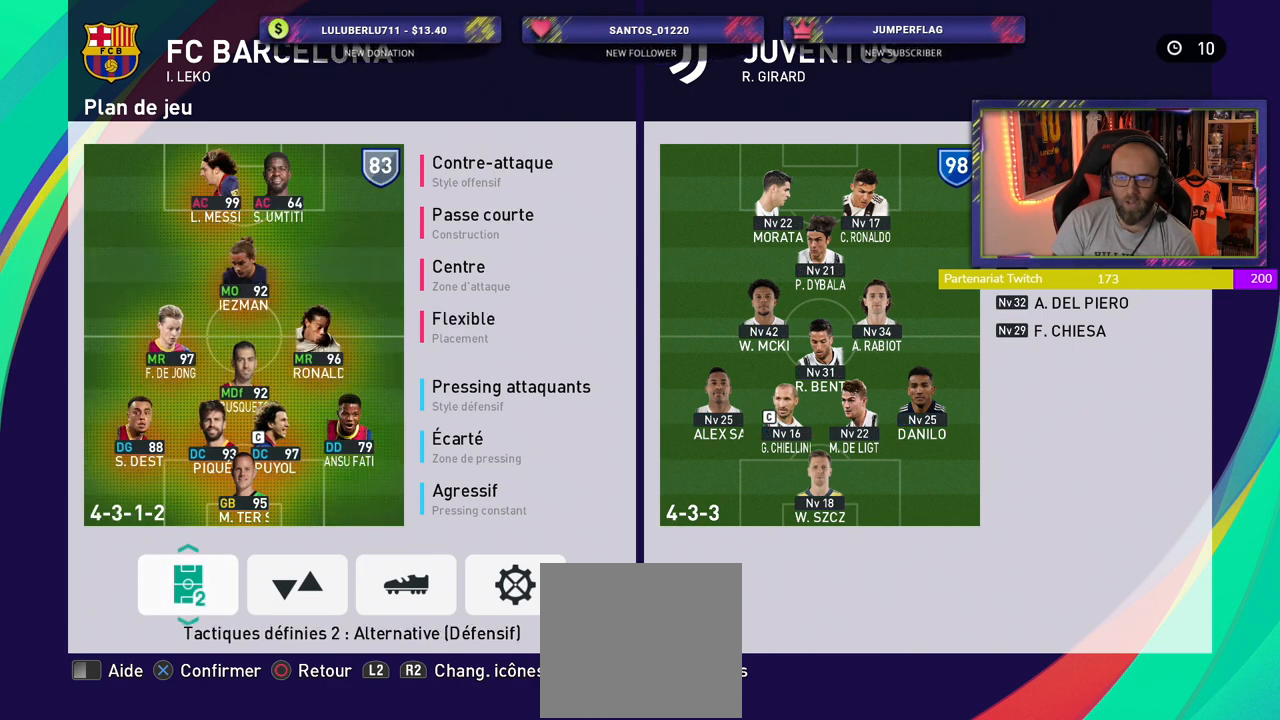
{"buttons": [], "left_stick": "center", "right_stick": "center", "events": [[200, "TOUCHPAD", "down"], [360, "TOUCHPAD", "up"]]}
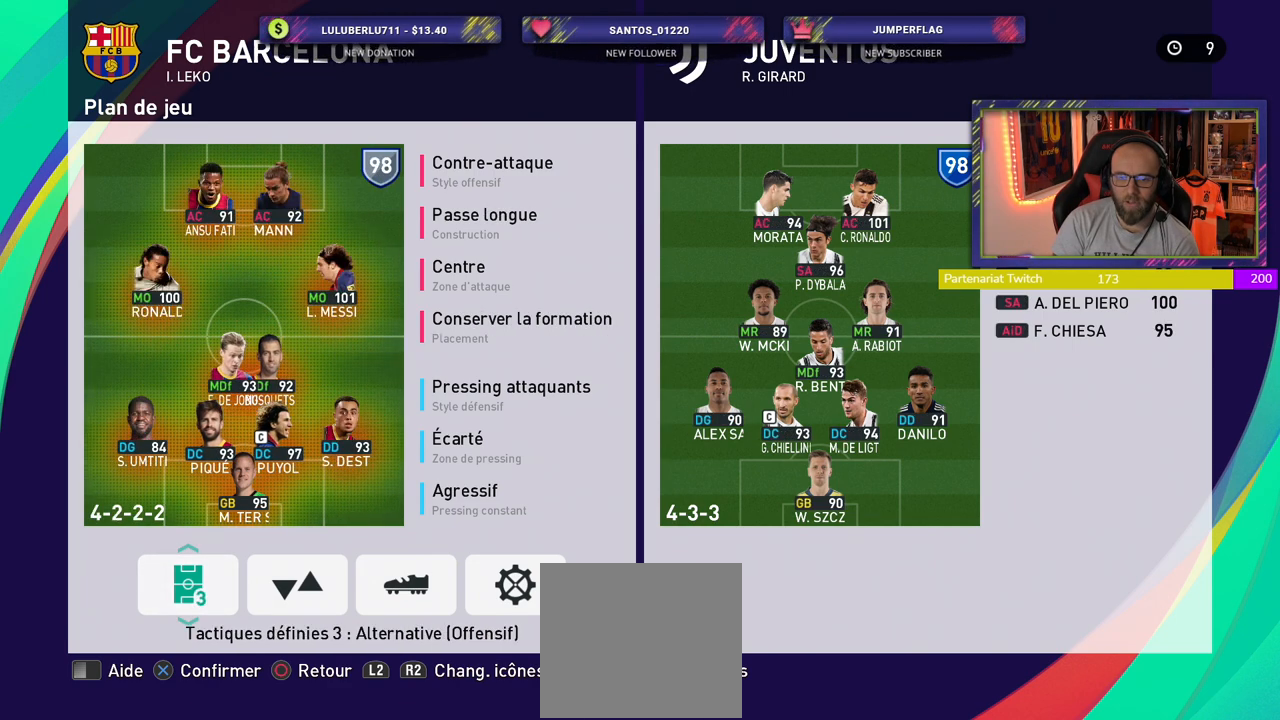
{"buttons": [], "left_stick": "center", "right_stick": "center", "events": []}
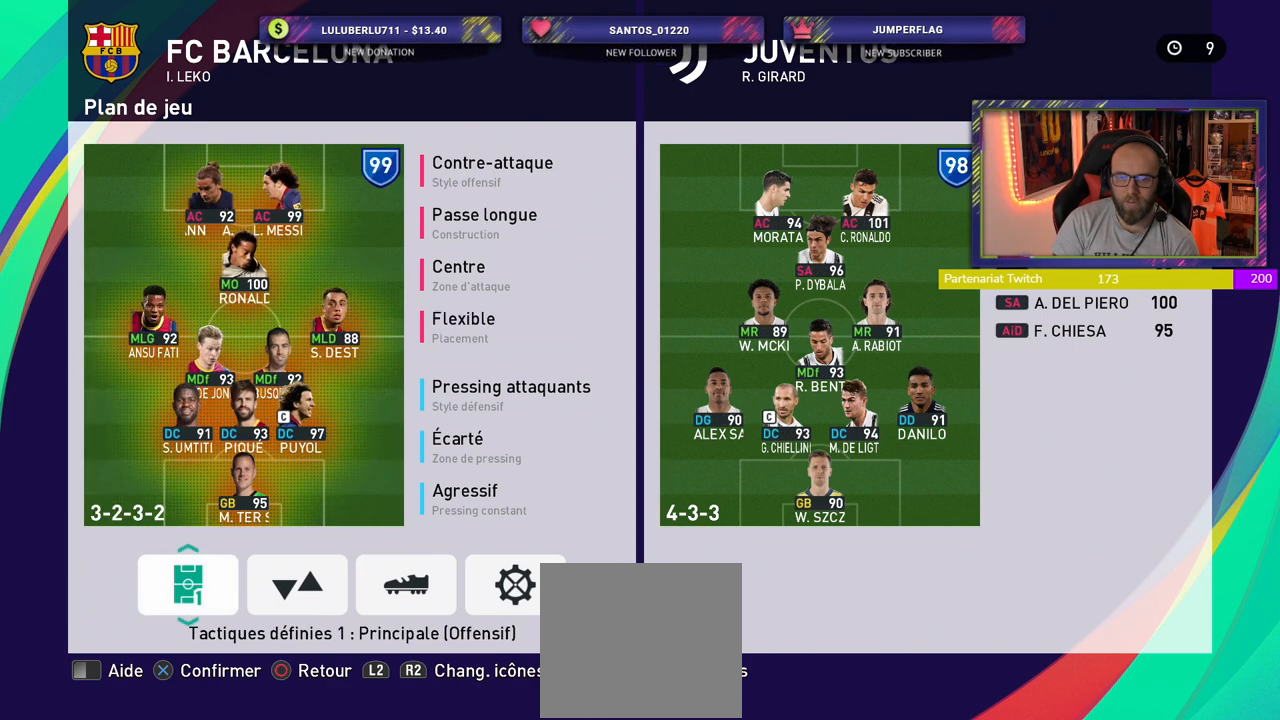
{"buttons": [], "left_stick": "center", "right_stick": "center", "events": []}
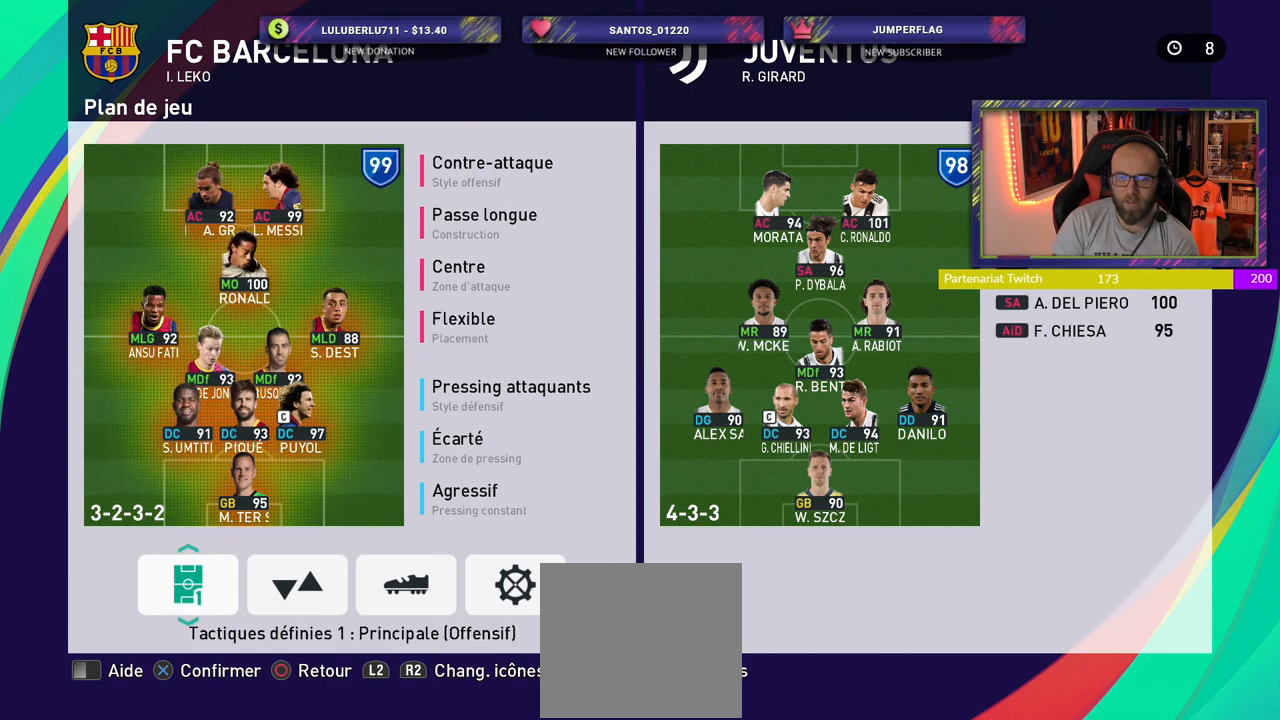
{"buttons": [], "left_stick": "center", "right_stick": "center", "events": []}
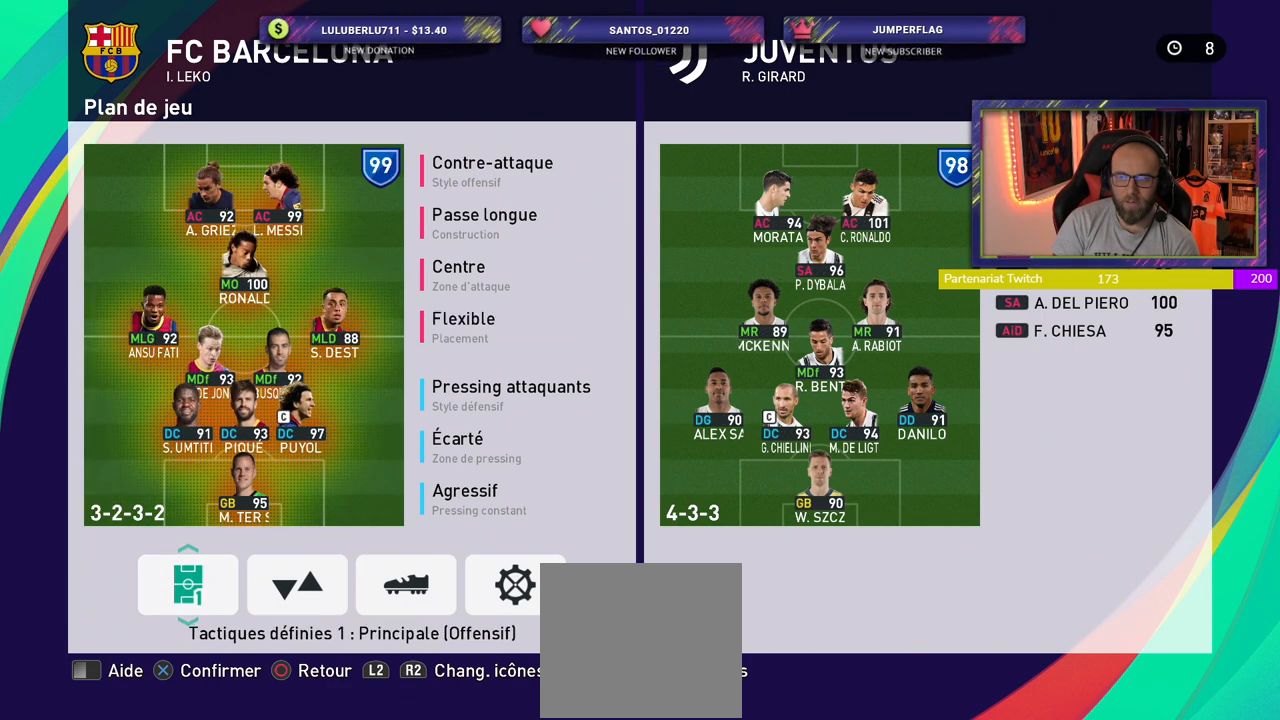
{"buttons": ["CIRCLE"], "left_stick": "center", "right_stick": "center", "events": [[100, "CIRCLE", "down"], [220, "CIRCLE", "up"], [300, "CIRCLE", "down"], [420, "CIRCLE", "up"], [480, "CIRCLE", "down"]]}
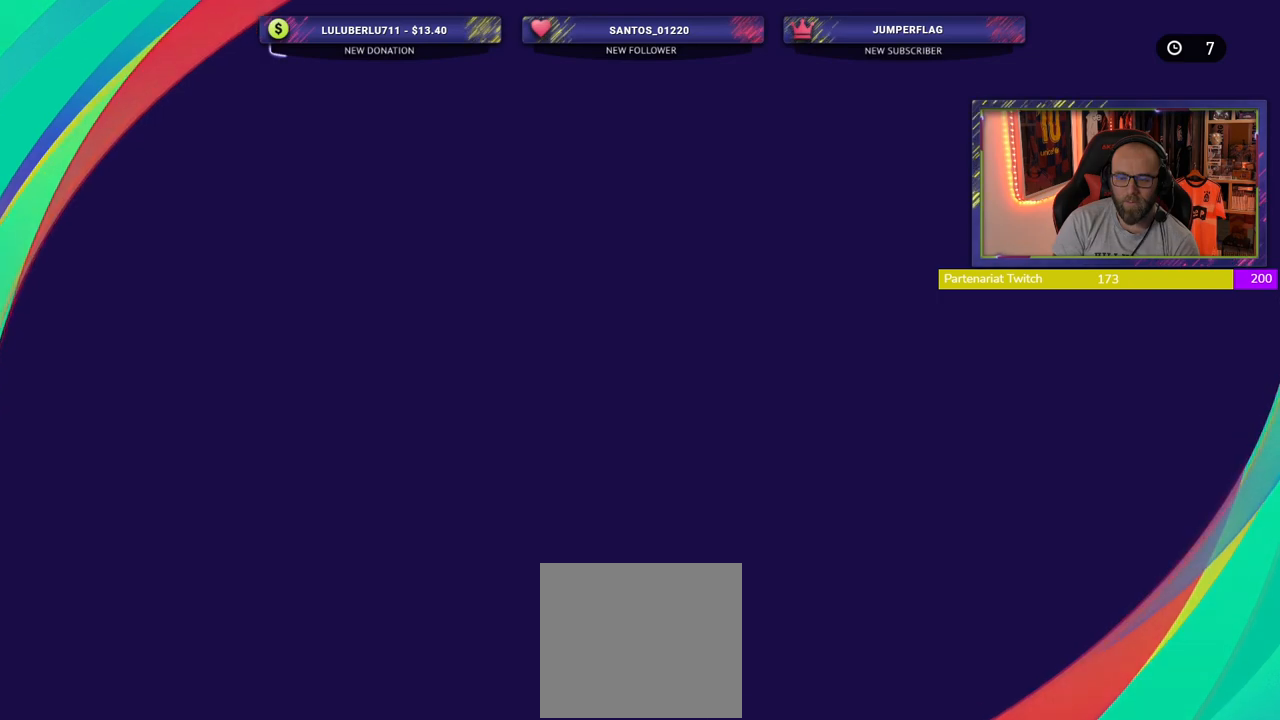
{"buttons": [], "left_stick": "center", "right_stick": "center", "events": [[140, "CIRCLE", "up"], [260, "CIRCLE", "down"], [400, "CIRCLE", "up"]]}
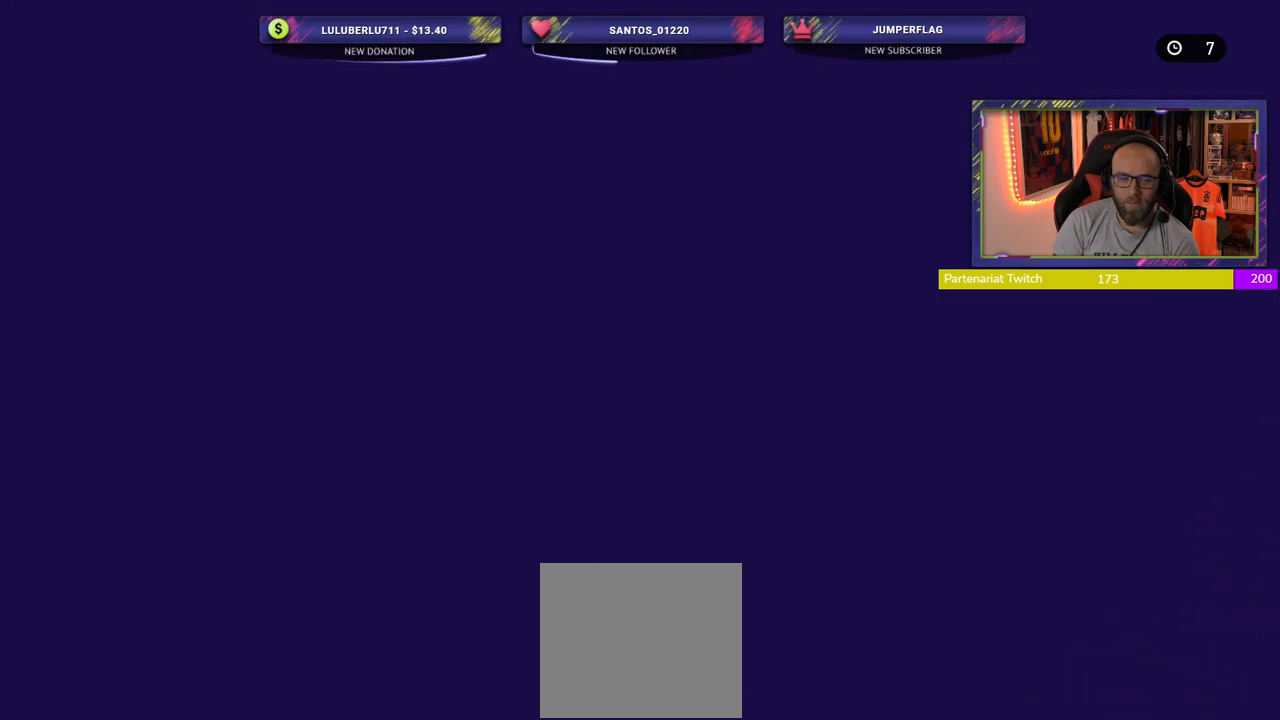
{"buttons": [], "left_stick": "center", "right_stick": "center", "events": []}
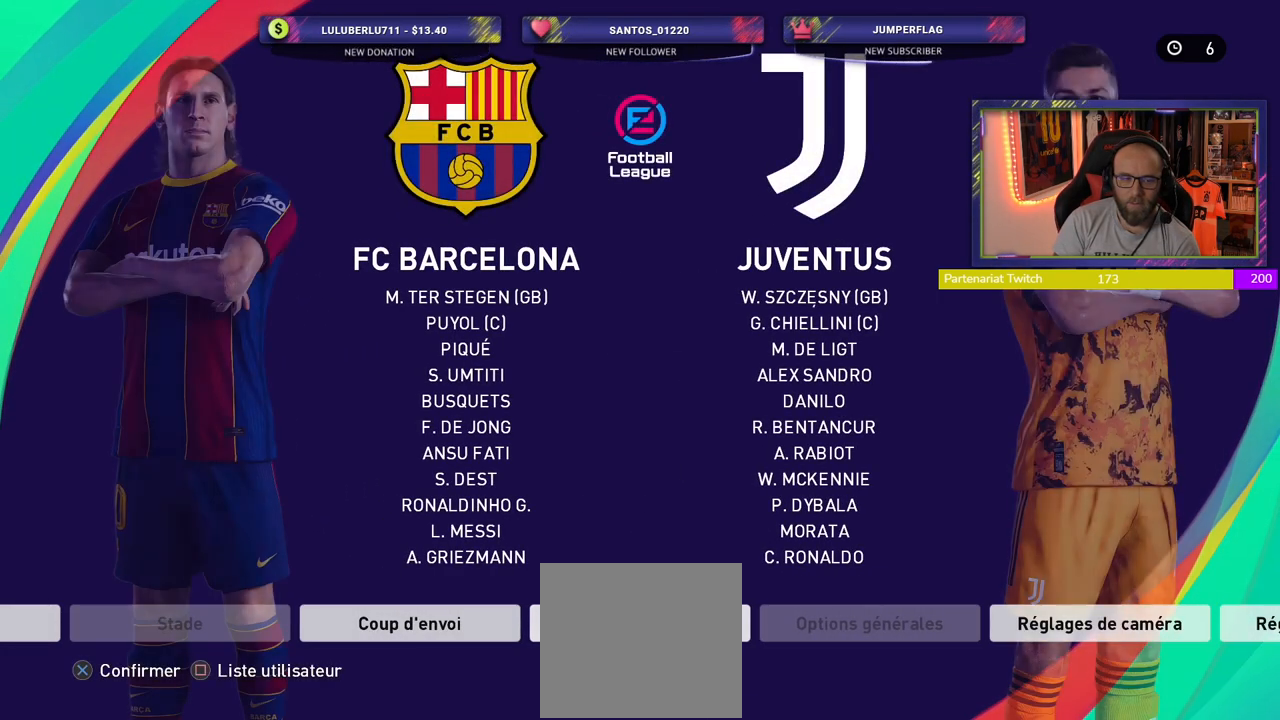
{"buttons": [], "left_stick": "center", "right_stick": "center", "events": []}
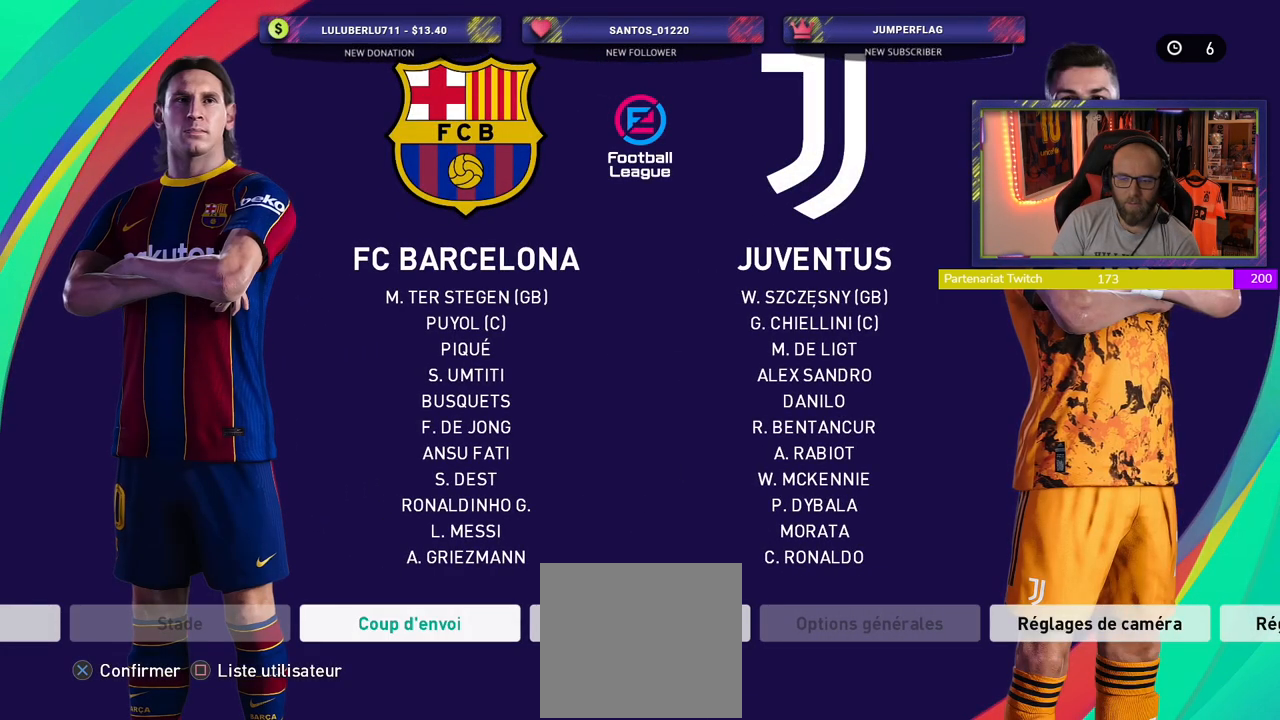
{"buttons": [], "left_stick": "center", "right_stick": "center", "events": [[260, "CROSS", "down"], [460, "CROSS", "up"]]}